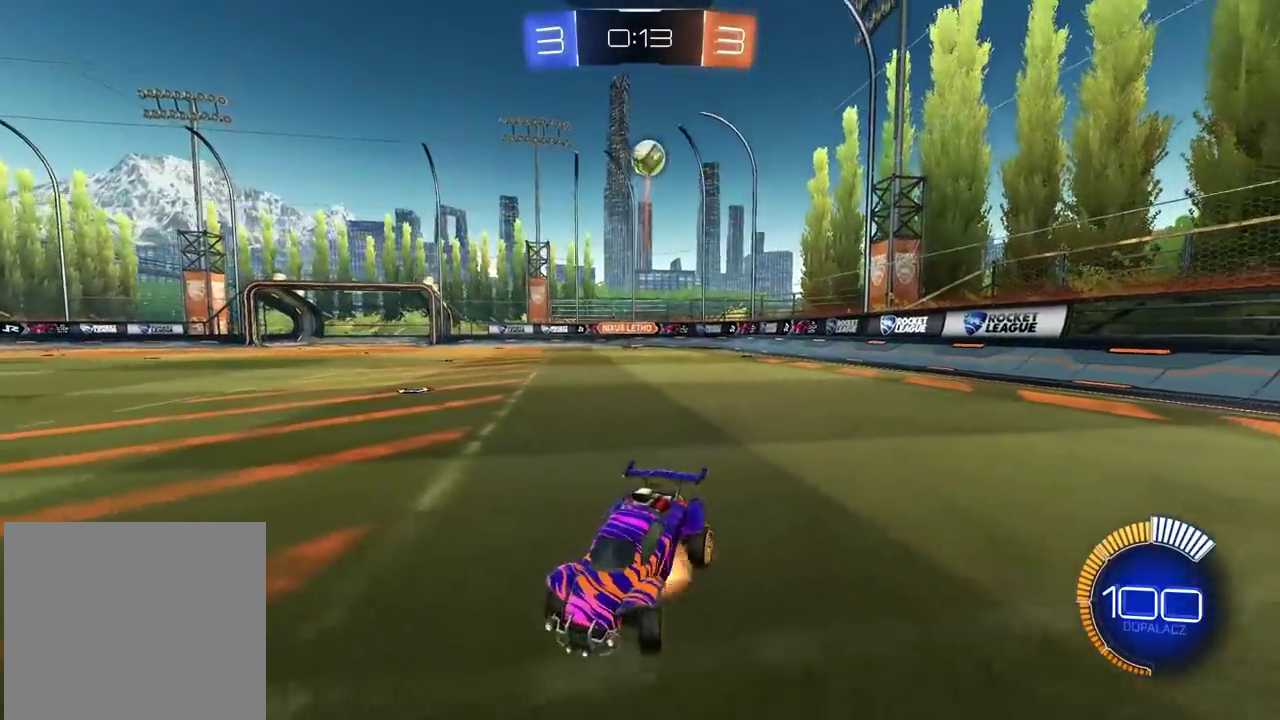
Gameplay with a controller (PlayStation layout); each line is a JSON object with the inputs held at the frame after it. "events" lists button and stick changes between this image and that frame as [ms after this image, input, new state], when the widget could be followed in between.
{"buttons": ["L2", "R1", "R2"], "left_stick": "center", "right_stick": "center", "events": [[67, "CROSS", "up"], [67, "left_stick", "center"], [150, "CROSS", "down"], [217, "left_stick", "up-right"], [233, "L2", "down"], [267, "R1", "down"], [317, "CROSS", "up"], [383, "left_stick", "left"], [433, "left_stick", "center"]]}
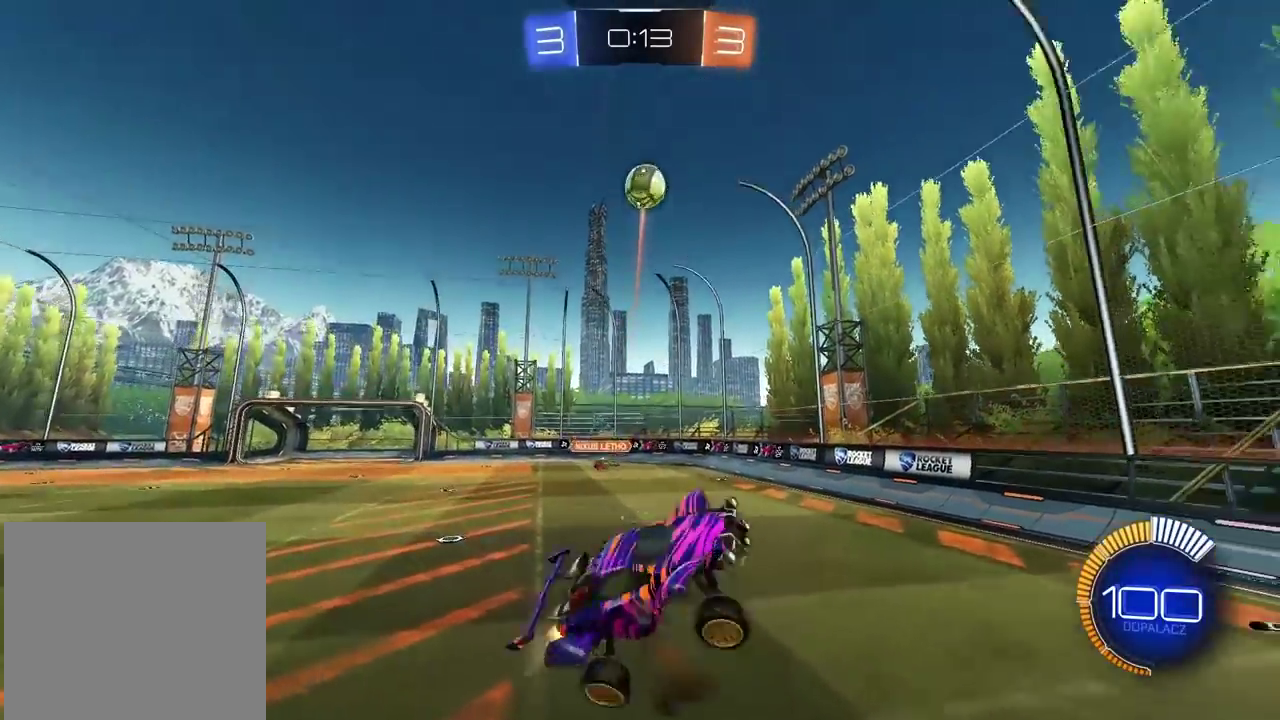
{"buttons": ["R1", "R2"], "left_stick": "center", "right_stick": "center", "events": [[33, "left_stick", "up-right"], [83, "L2", "up"], [117, "left_stick", "center"], [217, "left_stick", "left"], [283, "R1", "up"], [350, "left_stick", "center"], [400, "R1", "down"]]}
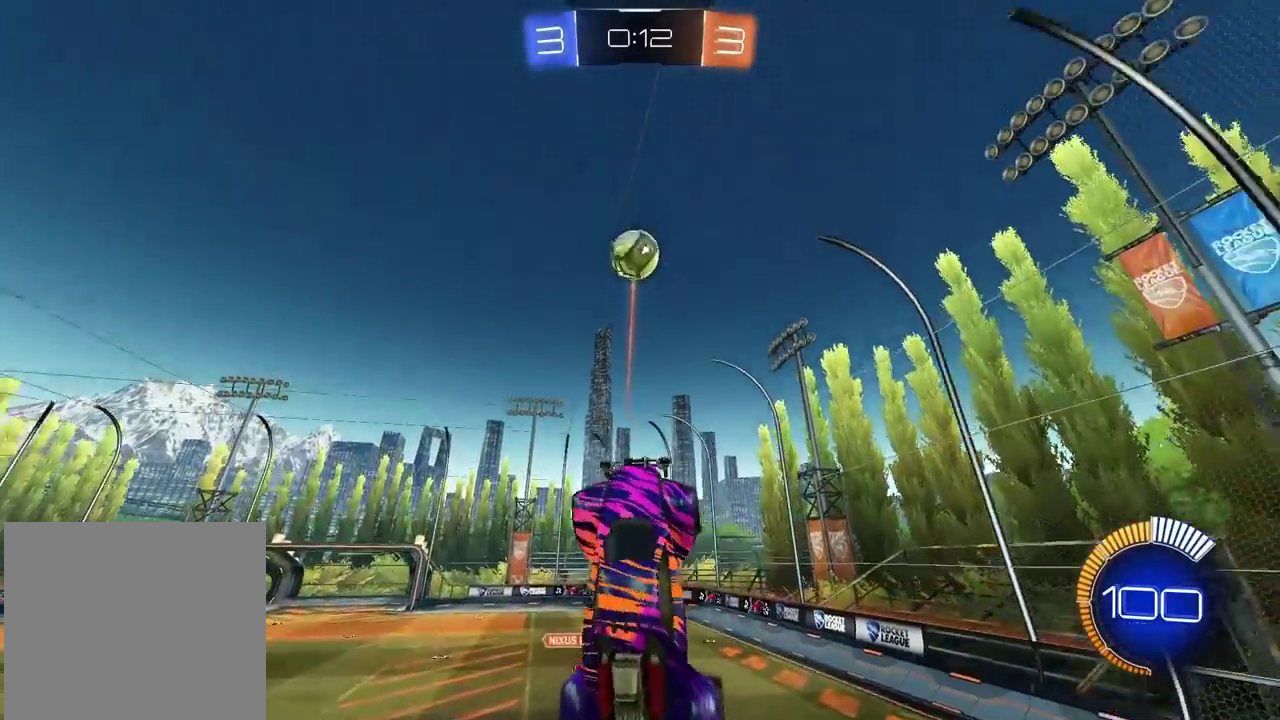
{"buttons": ["L2", "R1", "R2"], "left_stick": "center", "right_stick": "center", "events": [[50, "left_stick", "right"], [217, "R1", "up"], [233, "L2", "down"], [283, "R1", "down"], [283, "left_stick", "center"], [333, "left_stick", "left"], [417, "left_stick", "center"]]}
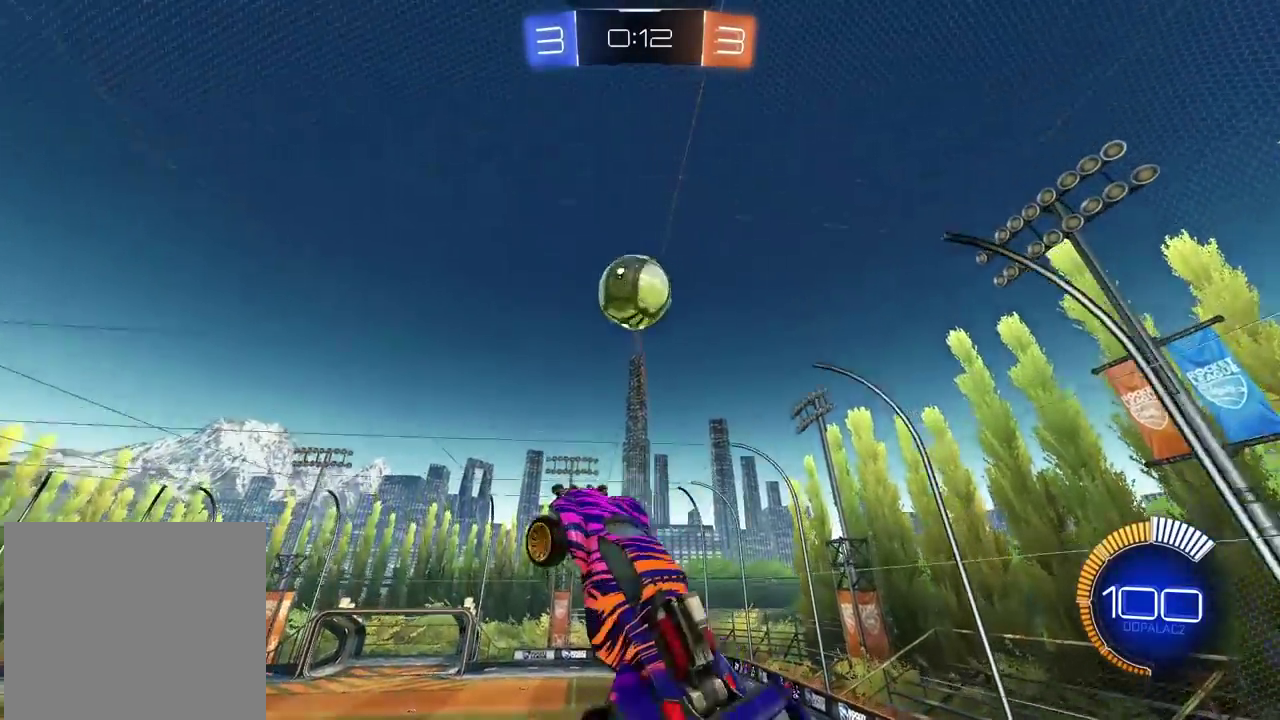
{"buttons": ["R1", "R2"], "left_stick": "center", "right_stick": "center", "events": [[83, "L2", "up"], [83, "R1", "up"], [100, "left_stick", "down"], [133, "R2", "up"], [267, "left_stick", "right"], [283, "R2", "down"], [333, "R1", "down"], [383, "left_stick", "center"]]}
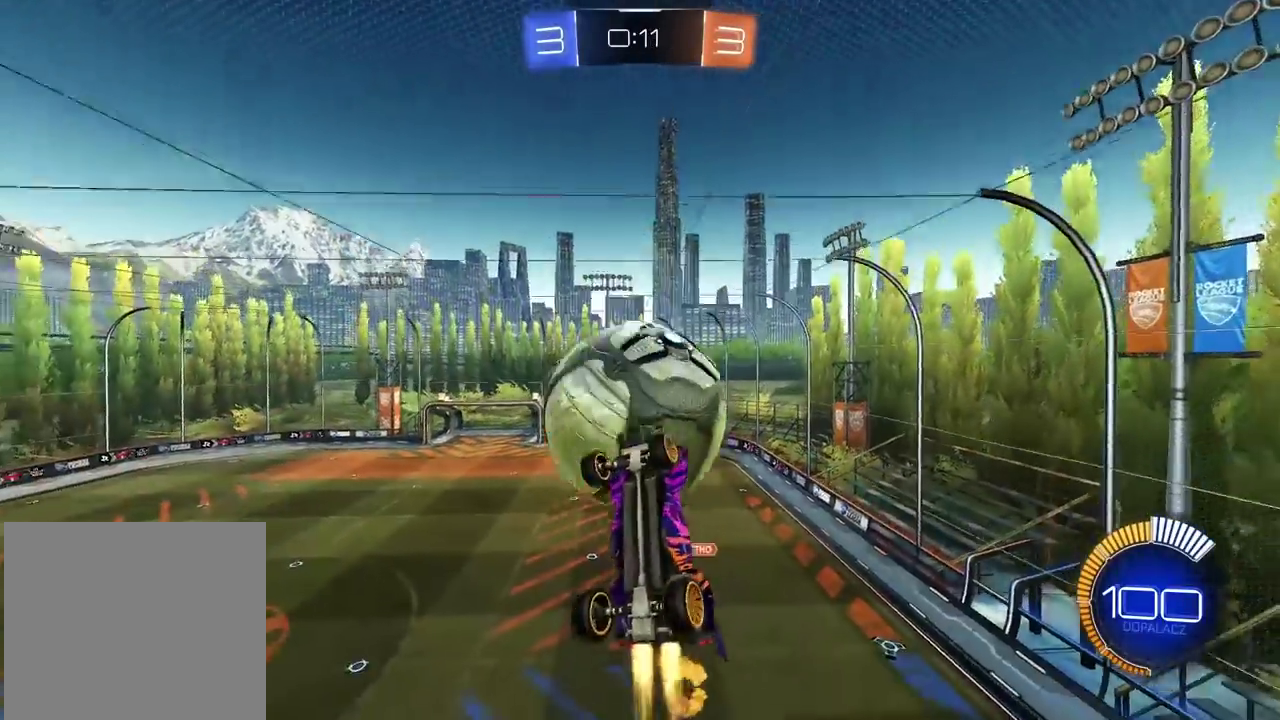
{"buttons": ["R1", "R2"], "left_stick": "center", "right_stick": "center", "events": [[233, "left_stick", "down-left"], [283, "left_stick", "up-right"], [383, "left_stick", "center"]]}
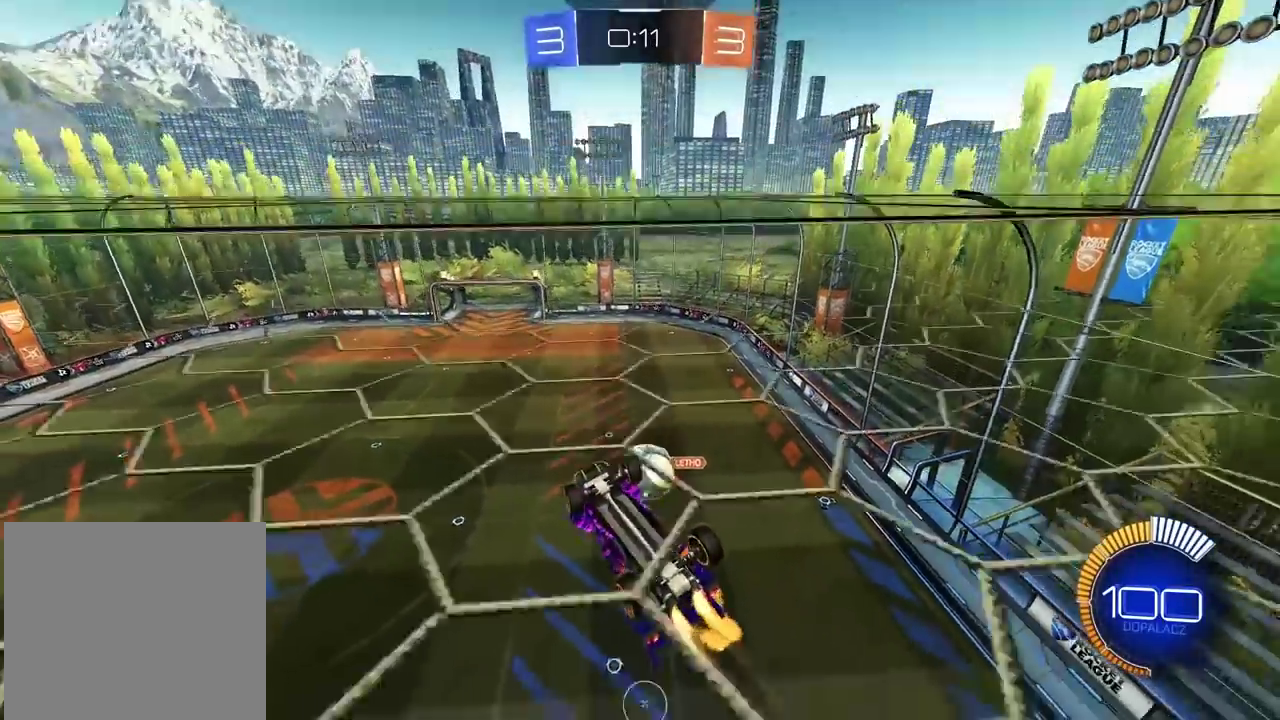
{"buttons": ["CROSS"], "left_stick": "center", "right_stick": "center", "events": [[67, "R1", "up"], [67, "left_stick", "right"], [83, "R2", "up"], [233, "left_stick", "center"], [317, "CROSS", "down"], [417, "CROSS", "up"], [467, "CROSS", "down"]]}
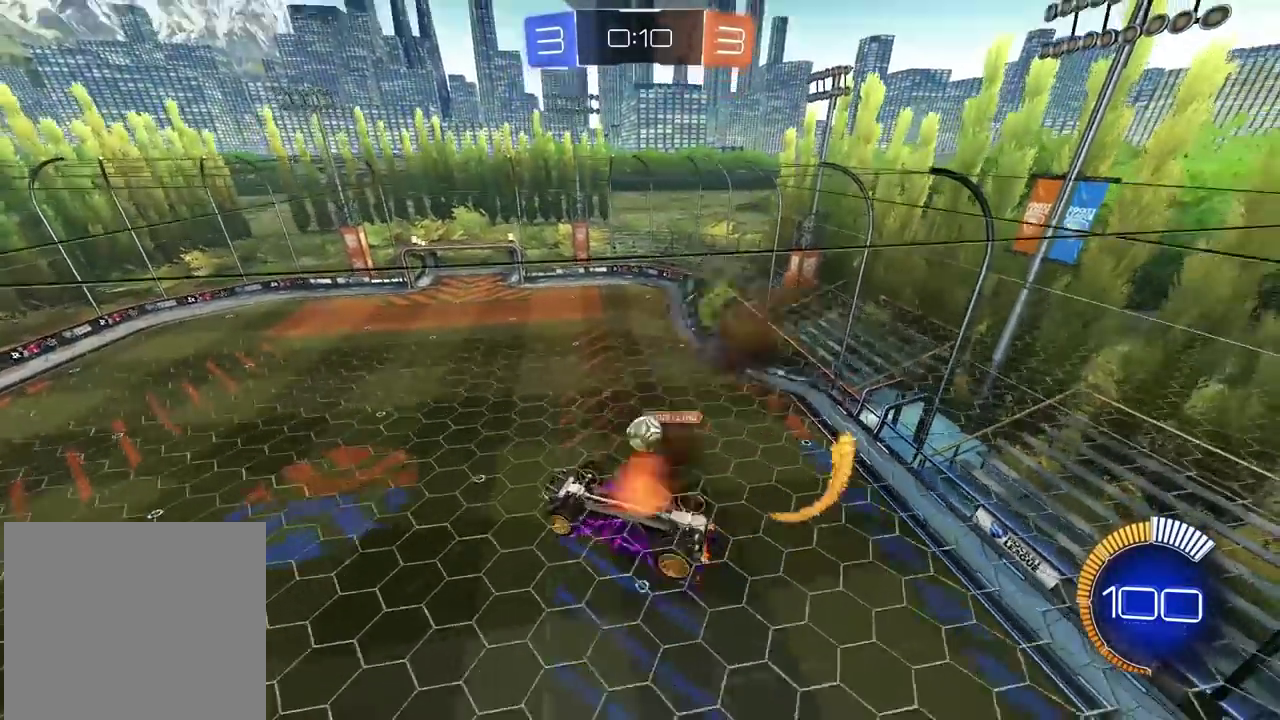
{"buttons": ["R1"], "left_stick": "right", "right_stick": "center", "events": [[100, "CROSS", "up"], [183, "L2", "down"], [250, "left_stick", "up"], [367, "left_stick", "up-right"], [433, "L2", "up"], [467, "left_stick", "right"], [500, "R1", "down"]]}
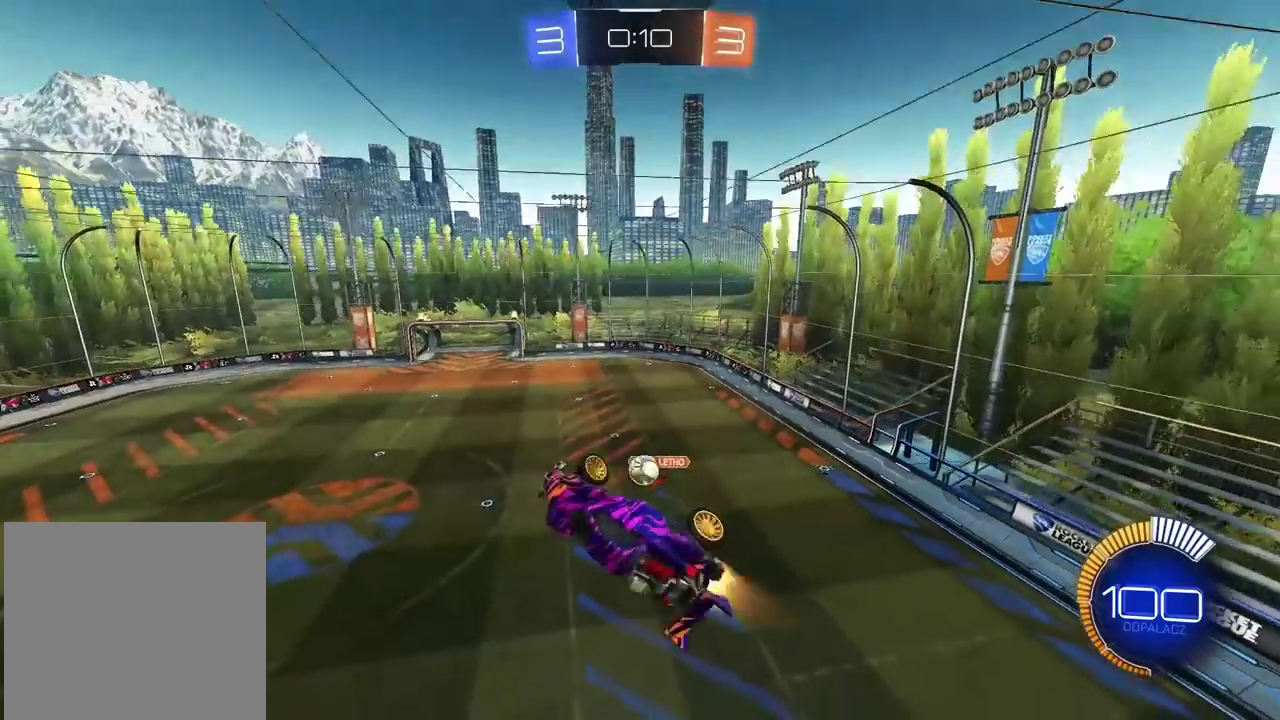
{"buttons": ["R1", "R2"], "left_stick": "center", "right_stick": "center", "events": [[100, "R2", "down"], [100, "left_stick", "center"]]}
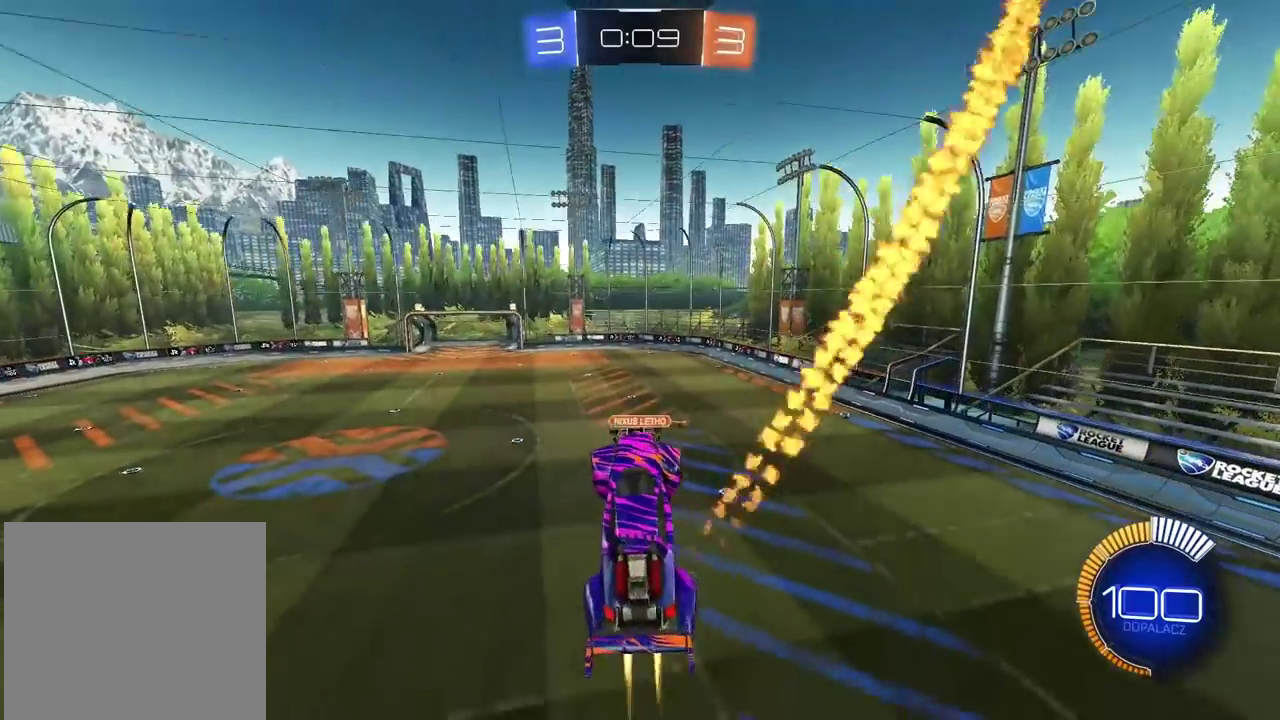
{"buttons": [], "left_stick": "down", "right_stick": "center", "events": [[33, "R1", "up"], [33, "left_stick", "down"], [50, "R2", "up"]]}
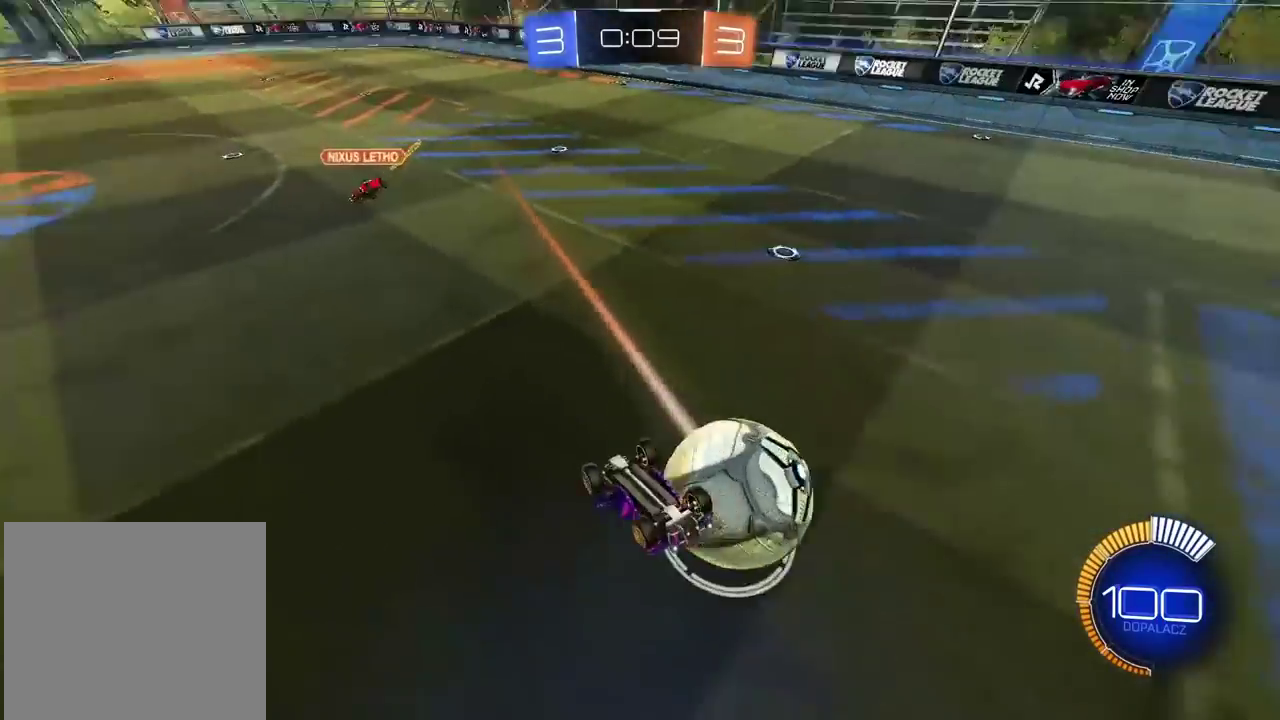
{"buttons": [], "left_stick": "center", "right_stick": "center", "events": [[17, "left_stick", "down-right"], [100, "left_stick", "up-left"], [150, "L2", "down"], [183, "left_stick", "right"], [400, "left_stick", "up-right"], [450, "L2", "up"], [467, "left_stick", "center"]]}
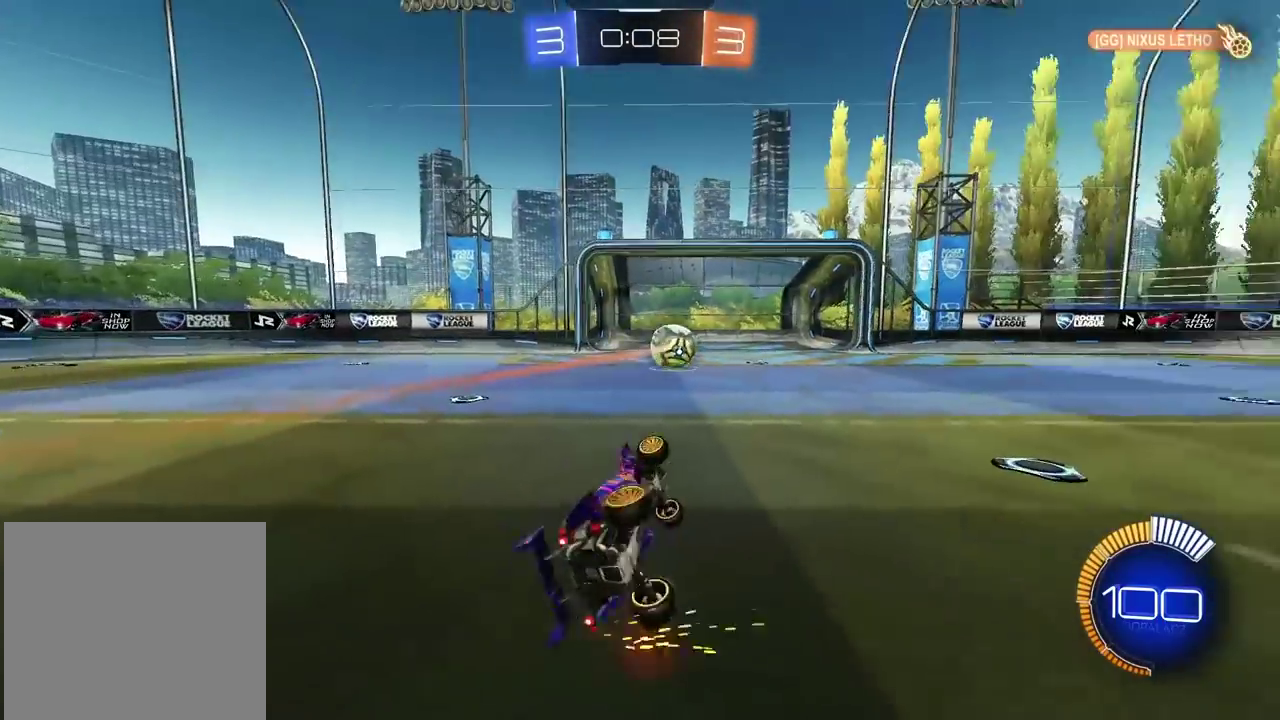
{"buttons": [], "left_stick": "center", "right_stick": "center", "events": []}
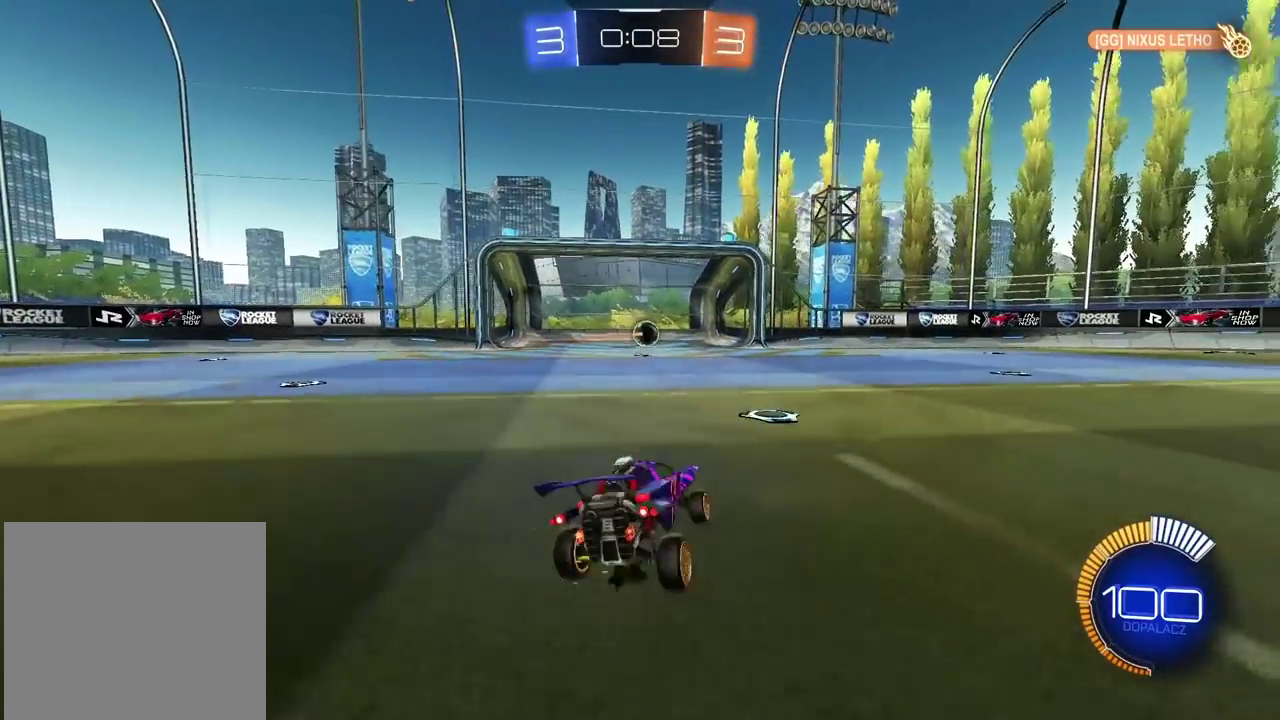
{"buttons": [], "left_stick": "center", "right_stick": "center", "events": []}
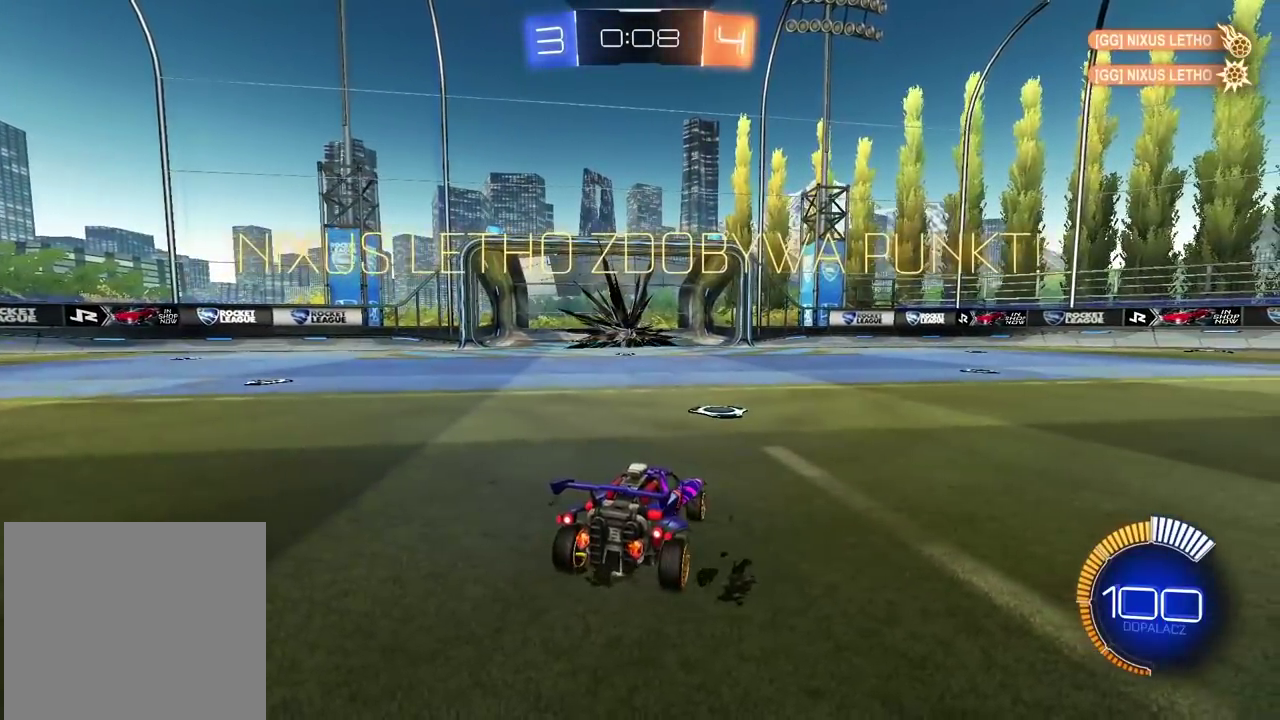
{"buttons": [], "left_stick": "center", "right_stick": "center", "events": []}
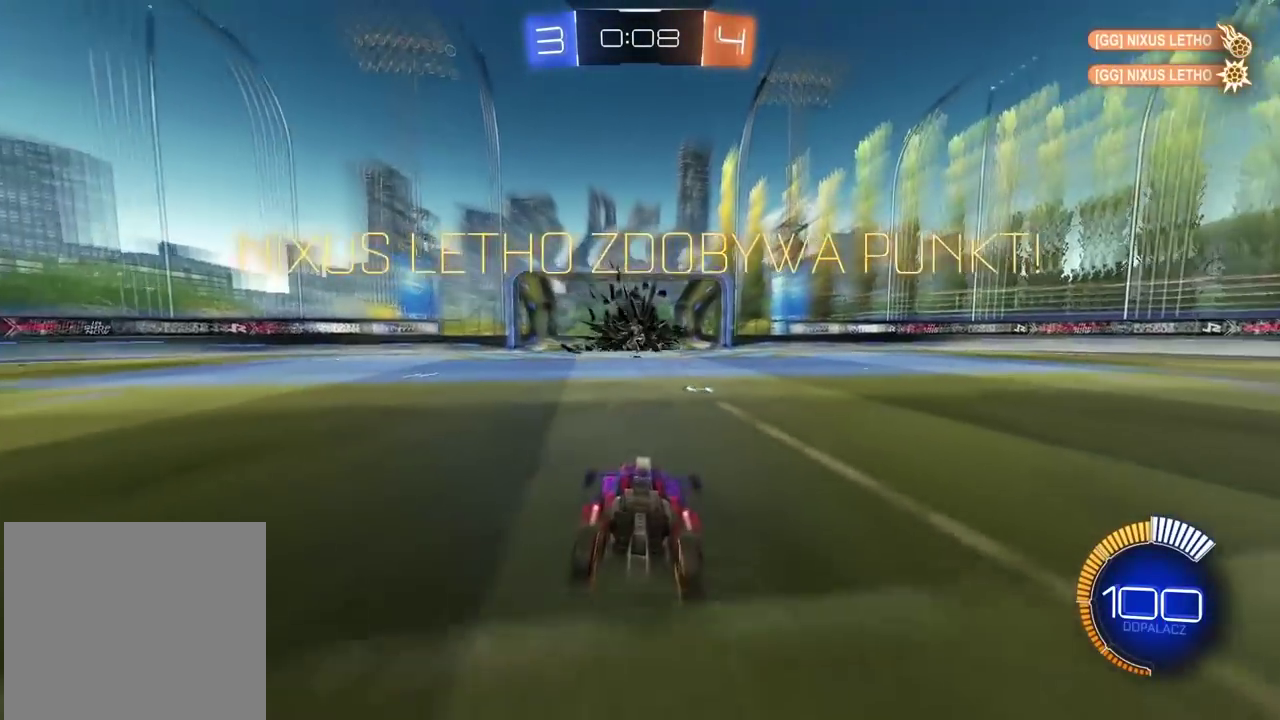
{"buttons": [], "left_stick": "right", "right_stick": "center", "events": [[400, "left_stick", "right"]]}
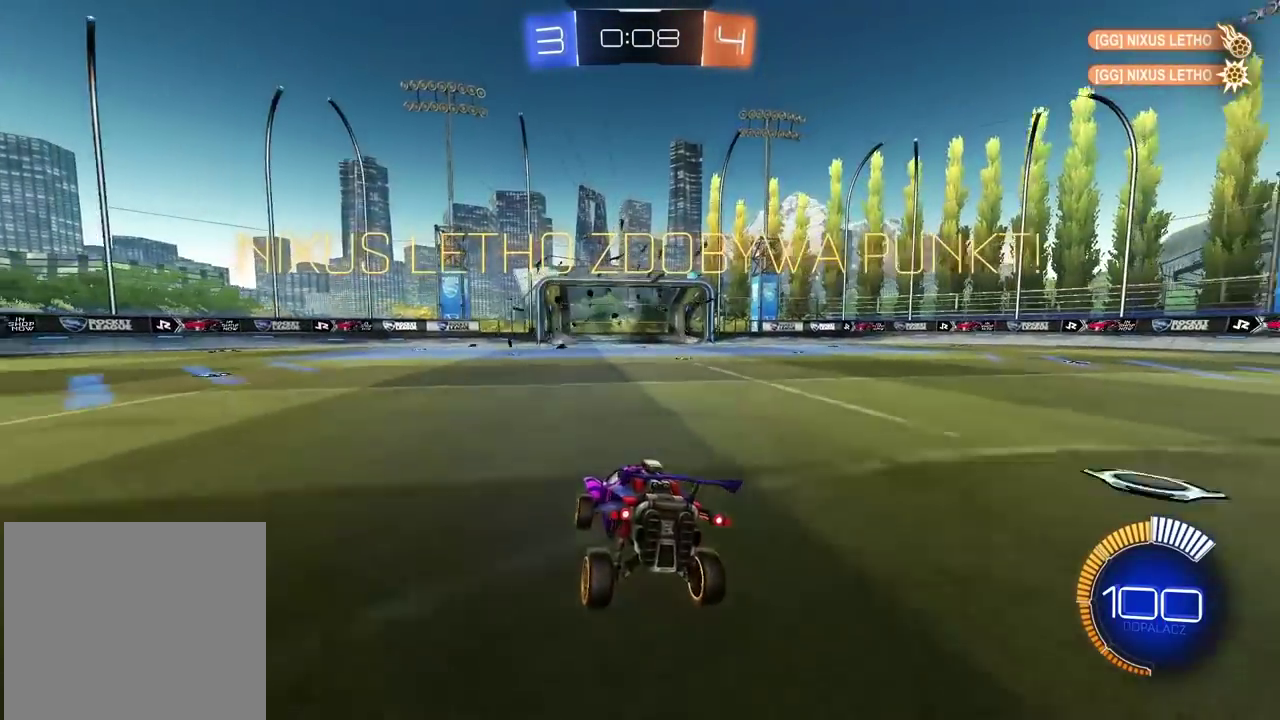
{"buttons": [], "left_stick": "center", "right_stick": "center", "events": [[100, "left_stick", "center"]]}
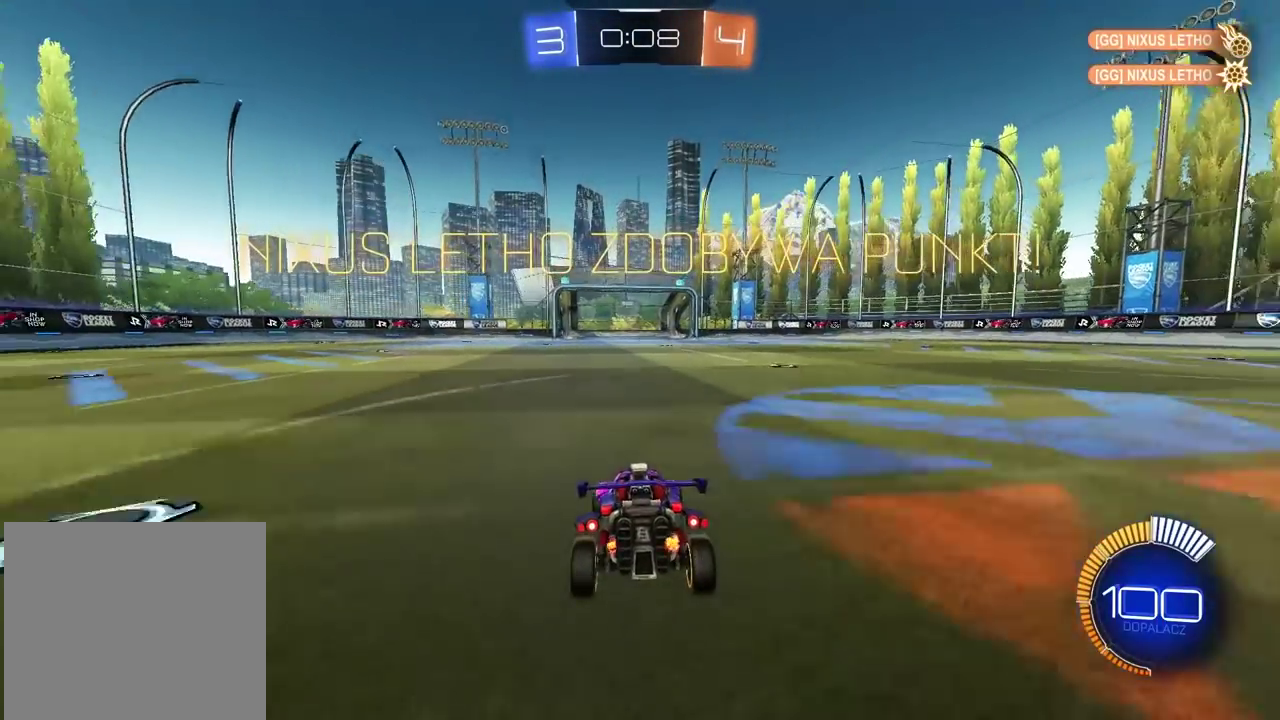
{"buttons": [], "left_stick": "center", "right_stick": "center", "events": [[83, "R2", "down"], [217, "R1", "down"], [300, "R1", "up"], [300, "R2", "up"], [383, "TRIANGLE", "down"], [450, "TRIANGLE", "up"]]}
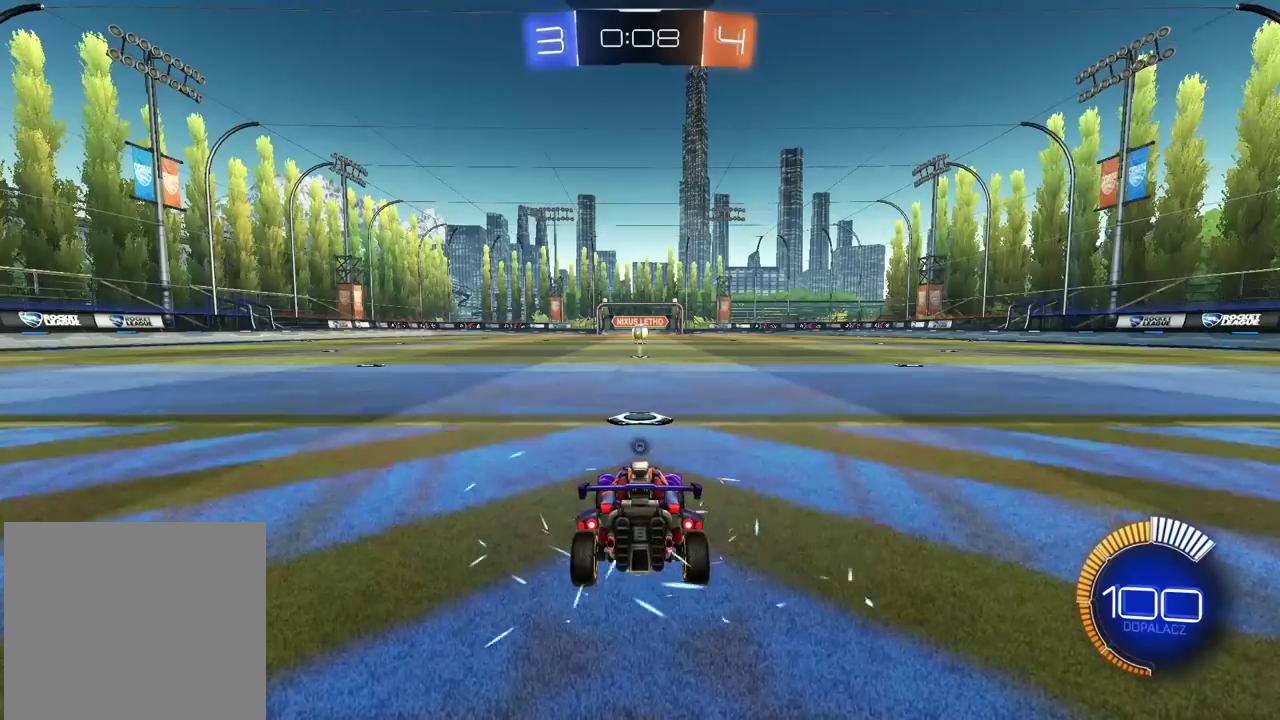
{"buttons": ["TRIANGLE", "R2"], "left_stick": "center", "right_stick": "center", "events": [[17, "TRIANGLE", "down"], [100, "TRIANGLE", "up"], [167, "TRIANGLE", "down"], [250, "TRIANGLE", "up"], [317, "TRIANGLE", "down"], [383, "TRIANGLE", "up"], [417, "R2", "down"], [450, "TRIANGLE", "down"]]}
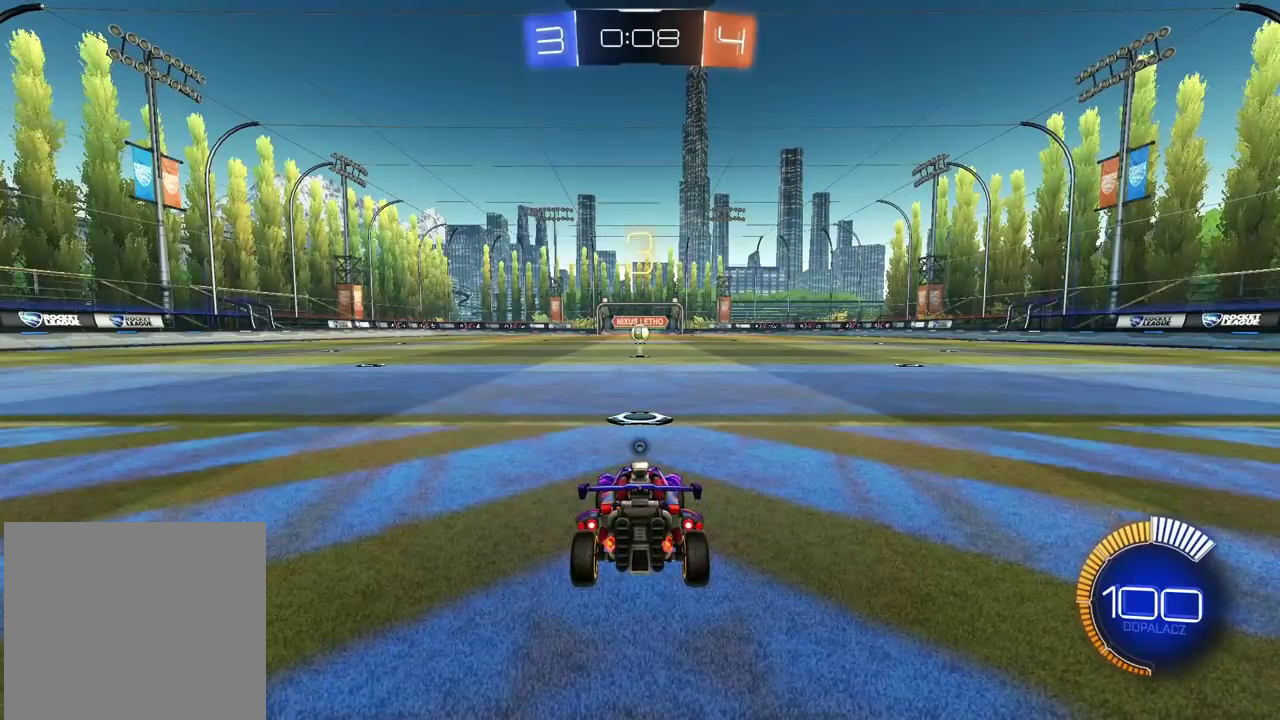
{"buttons": ["R2"], "left_stick": "center", "right_stick": "center", "events": [[17, "TRIANGLE", "up"], [83, "TRIANGLE", "down"], [167, "TRIANGLE", "up"], [233, "TRIANGLE", "down"], [467, "TRIANGLE", "up"]]}
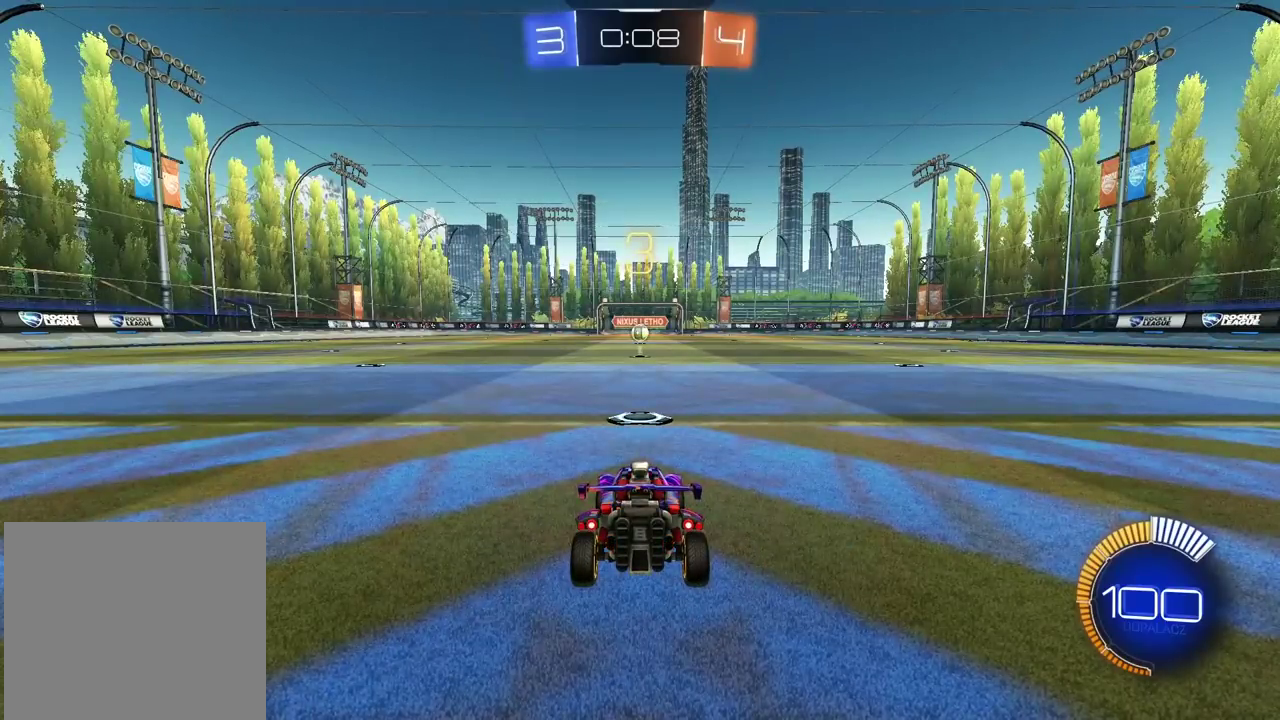
{"buttons": ["R2"], "left_stick": "right", "right_stick": "up-right", "events": [[33, "TRIANGLE", "down"], [133, "TRIANGLE", "up"], [183, "TRIANGLE", "down"], [200, "left_stick", "right"], [300, "TRIANGLE", "up"], [333, "left_stick", "left"], [433, "right_stick", "up-right"], [467, "left_stick", "right"]]}
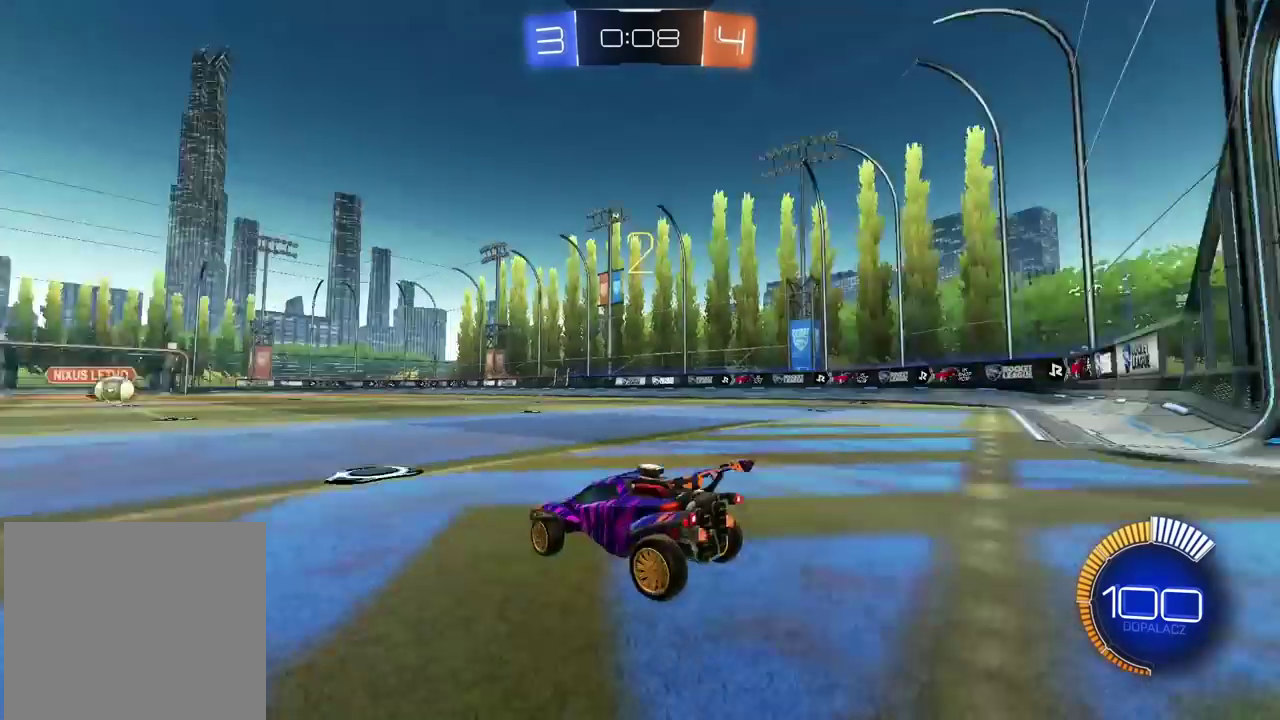
{"buttons": ["TRIANGLE", "R2"], "left_stick": "center", "right_stick": "center", "events": [[17, "left_stick", "up-right"], [83, "left_stick", "left"], [83, "right_stick", "center"], [183, "TRIANGLE", "down"], [200, "left_stick", "up-right"], [333, "left_stick", "left"], [400, "TRIANGLE", "up"], [400, "left_stick", "center"], [450, "TRIANGLE", "down"]]}
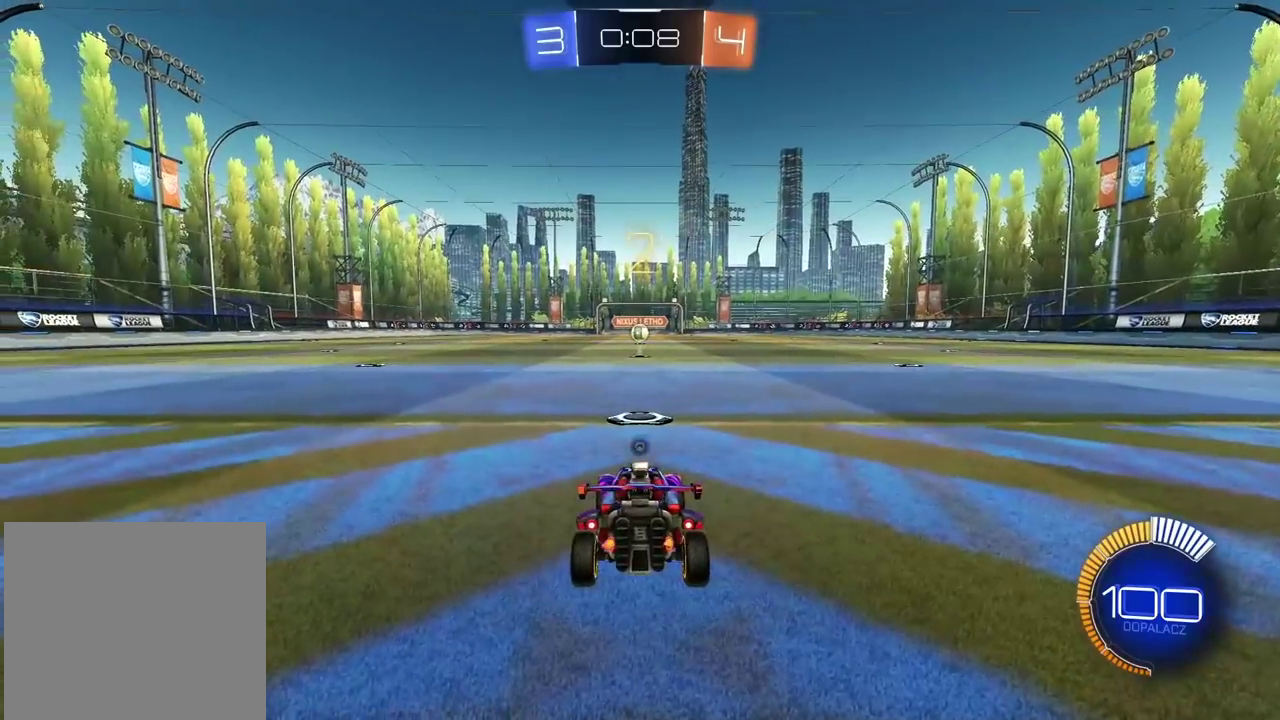
{"buttons": ["R2"], "left_stick": "center", "right_stick": "center", "events": [[33, "TRIANGLE", "up"], [83, "TRIANGLE", "down"], [183, "TRIANGLE", "up"], [233, "TRIANGLE", "down"], [467, "TRIANGLE", "up"]]}
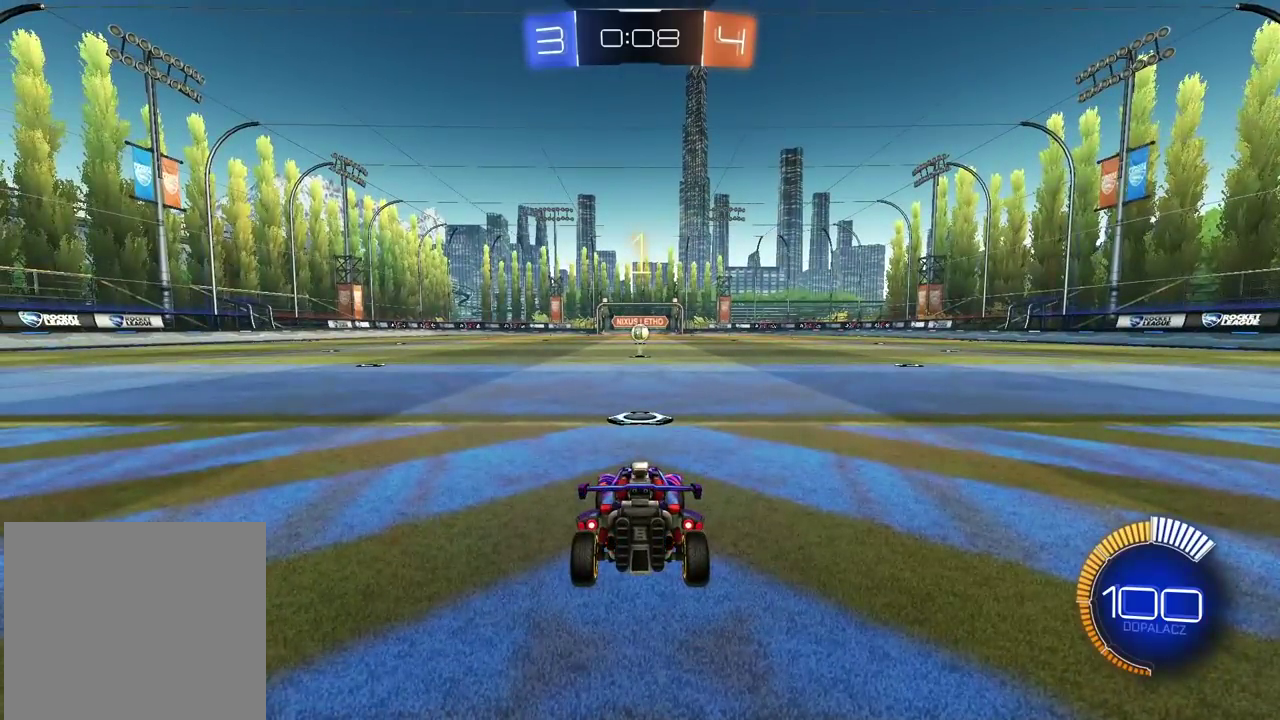
{"buttons": ["R1", "R2"], "left_stick": "center", "right_stick": "center", "events": [[33, "TRIANGLE", "down"], [100, "TRIANGLE", "up"], [167, "TRIANGLE", "down"], [383, "TRIANGLE", "up"], [417, "R1", "down"]]}
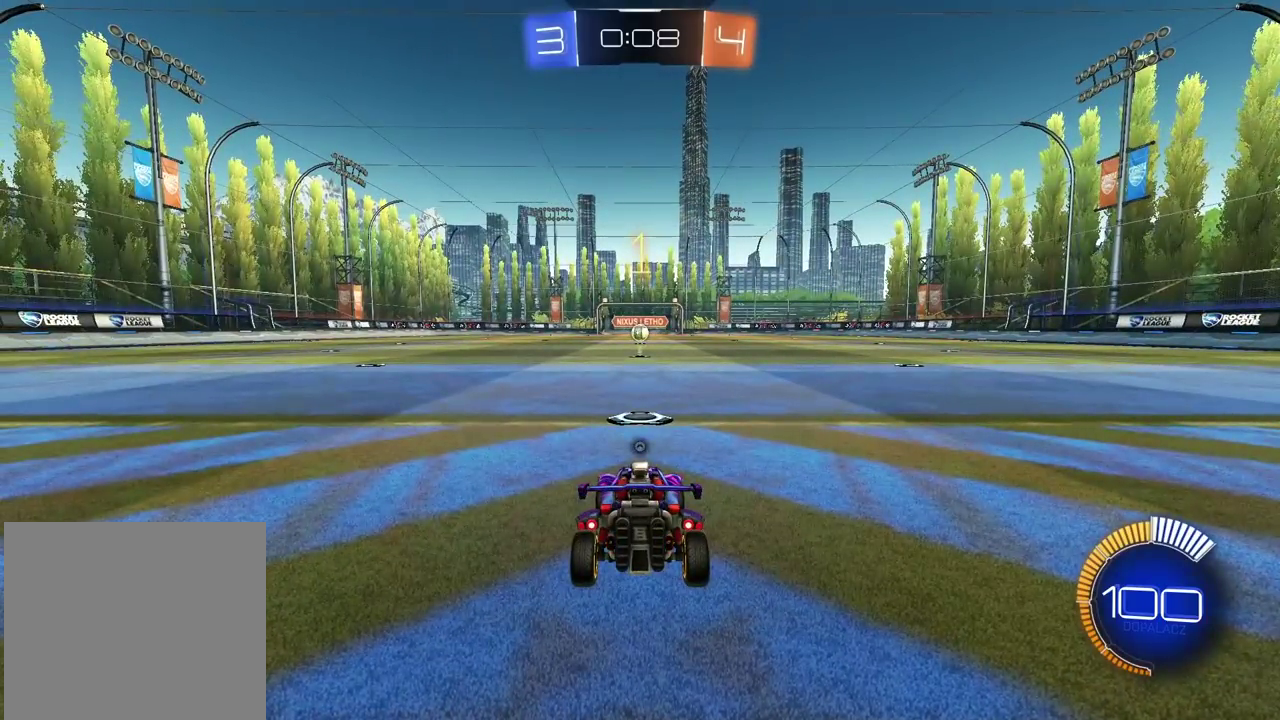
{"buttons": ["R1", "R2"], "left_stick": "center", "right_stick": "center", "events": []}
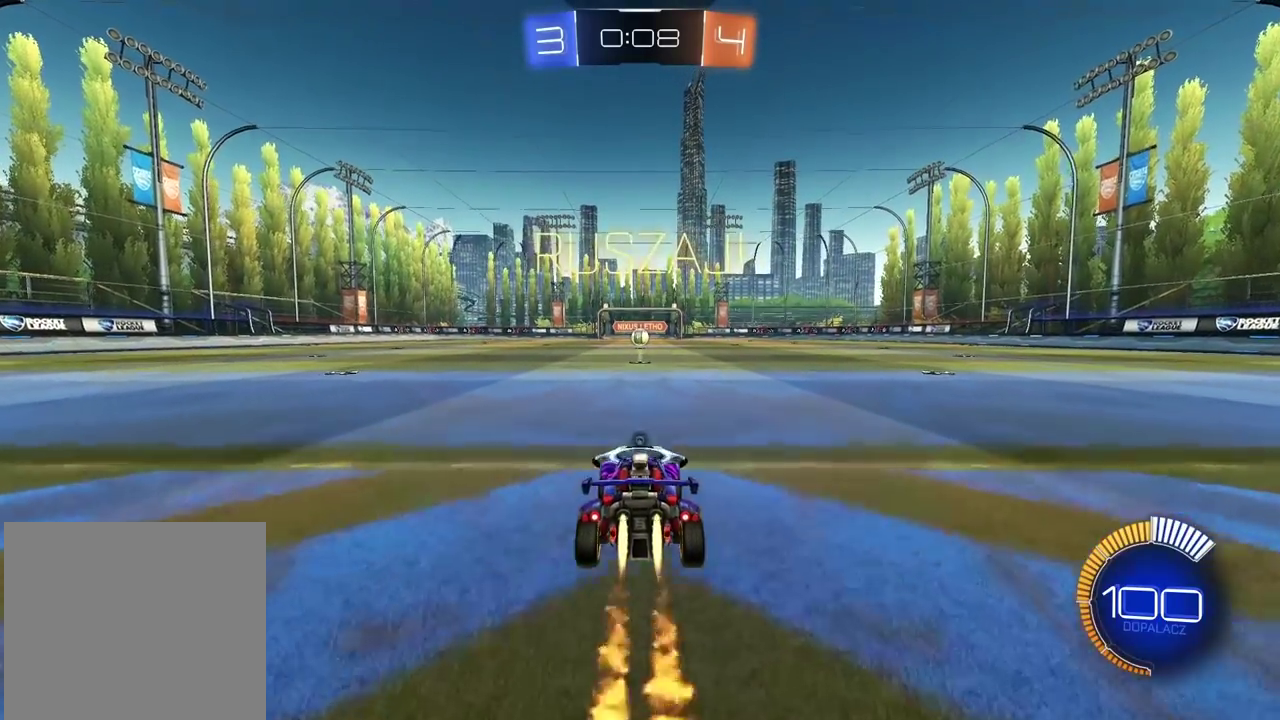
{"buttons": ["TRIANGLE"], "left_stick": "center", "right_stick": "center", "events": [[83, "CROSS", "down"], [117, "left_stick", "up"], [350, "CROSS", "up"], [400, "left_stick", "center"], [417, "R1", "up"], [450, "R2", "up"], [467, "TRIANGLE", "down"]]}
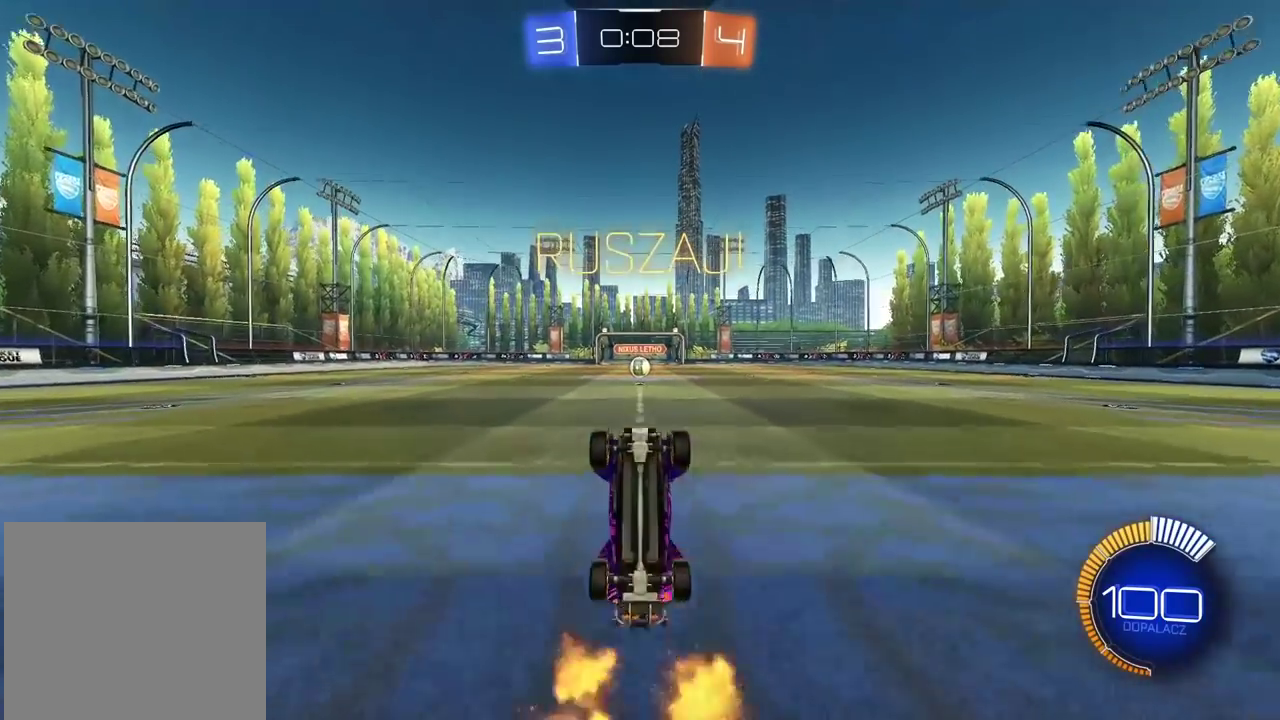
{"buttons": [], "left_stick": "center", "right_stick": "center", "events": [[50, "TRIANGLE", "up"]]}
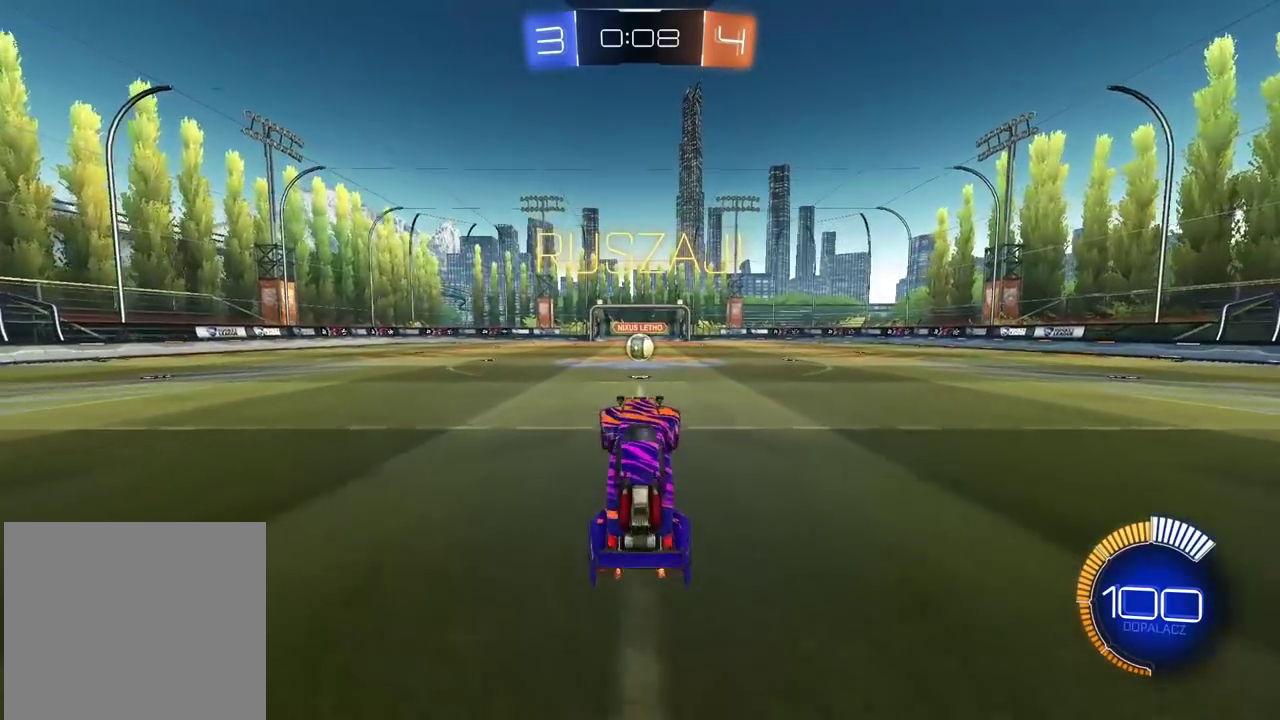
{"buttons": ["L2"], "left_stick": "center", "right_stick": "center", "events": [[350, "L2", "down"]]}